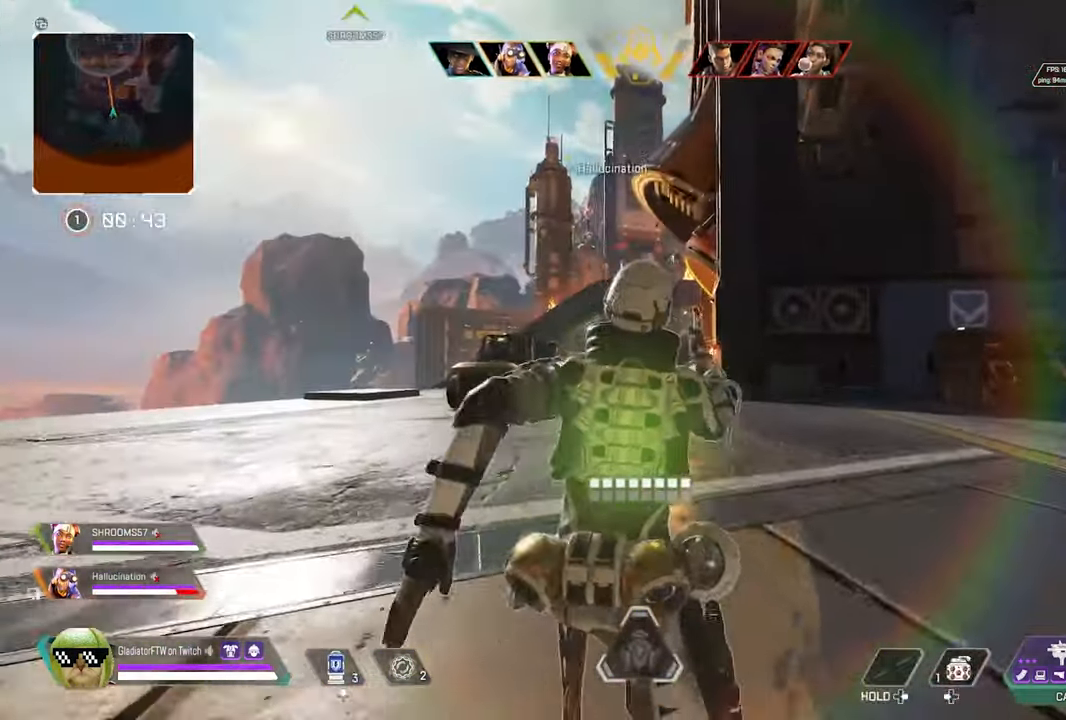
Gameplay with a controller (Xbox layout); each line is a JSON object with the inputs held at the frame after it (dt_ms = milliseconds from this image to that frame). "events" lists button and stick changes between this image and that frame as [ms after this image, input, new state], when the widget could be followed in between.
{"dt_ms": 500, "buttons": [], "left_stick": "up", "right_stick": "center", "events": []}
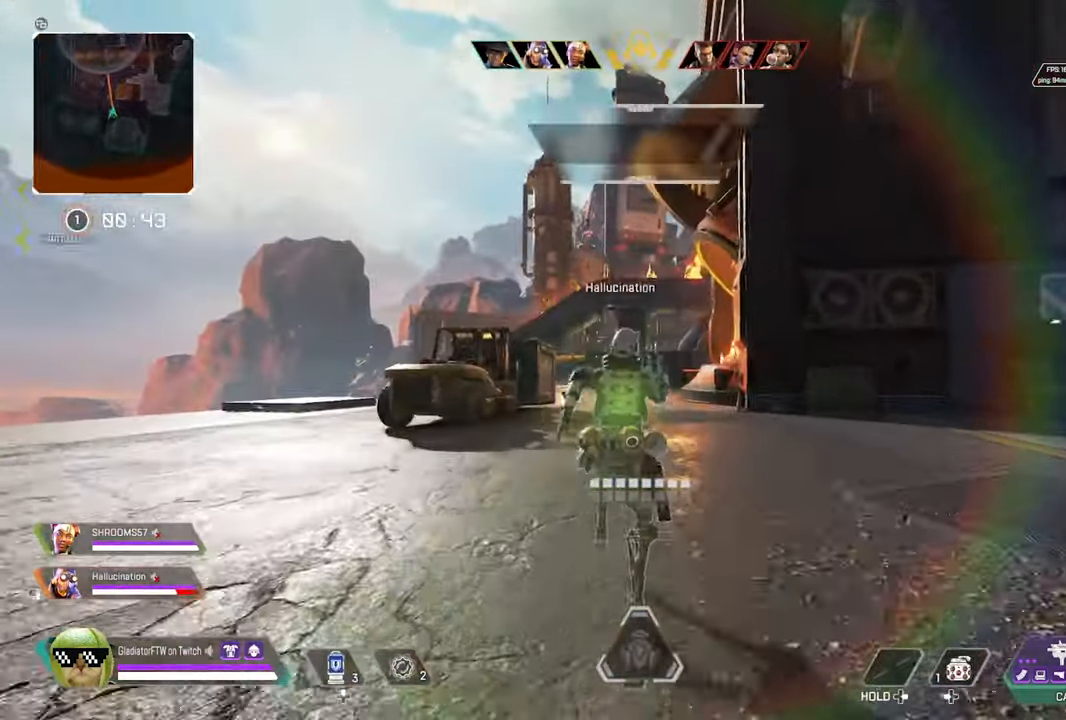
{"dt_ms": 500, "buttons": [], "left_stick": "up", "right_stick": "center", "events": []}
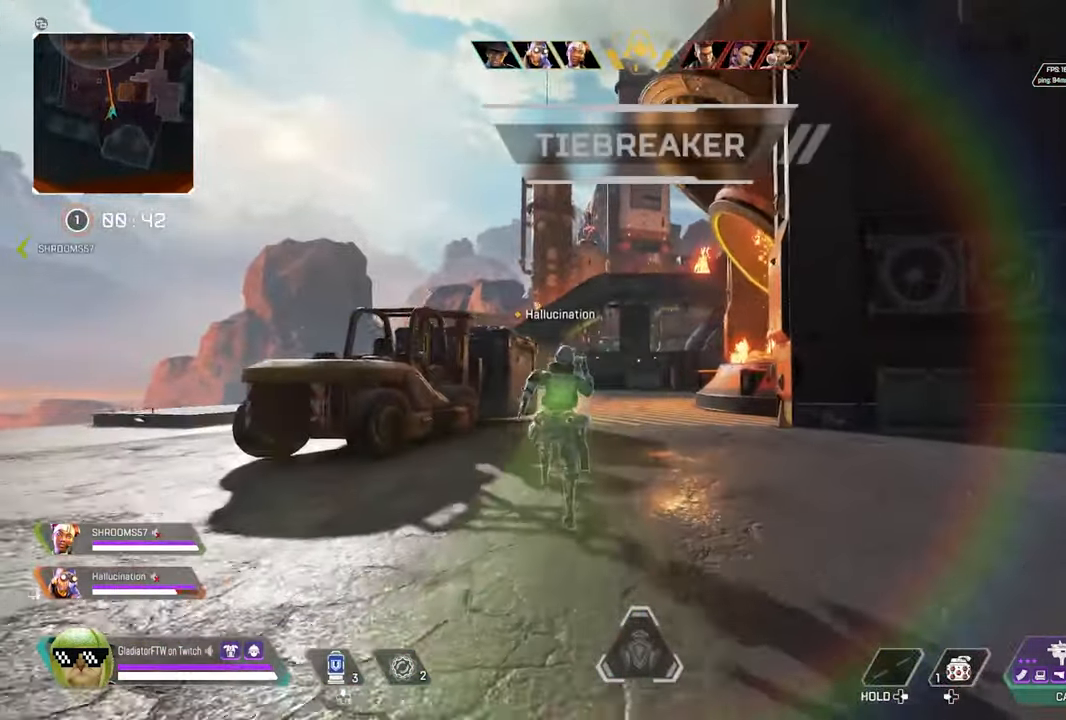
{"dt_ms": 500, "buttons": [], "left_stick": "up", "right_stick": "center", "events": []}
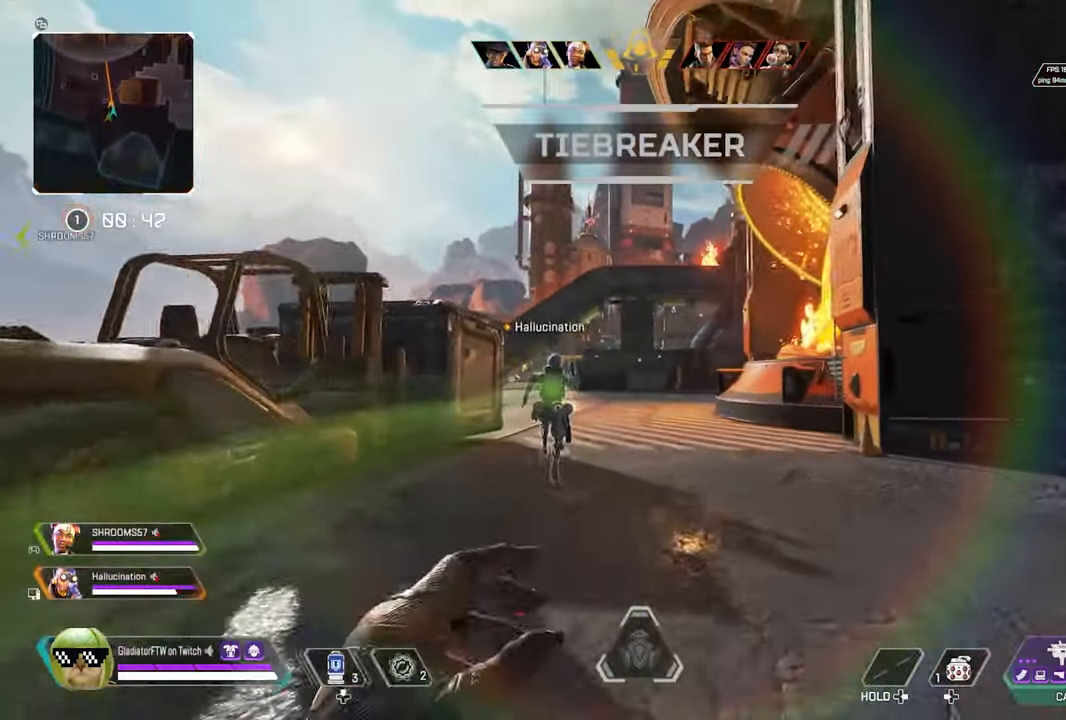
{"dt_ms": 1000, "buttons": [], "left_stick": "up", "right_stick": "center"}
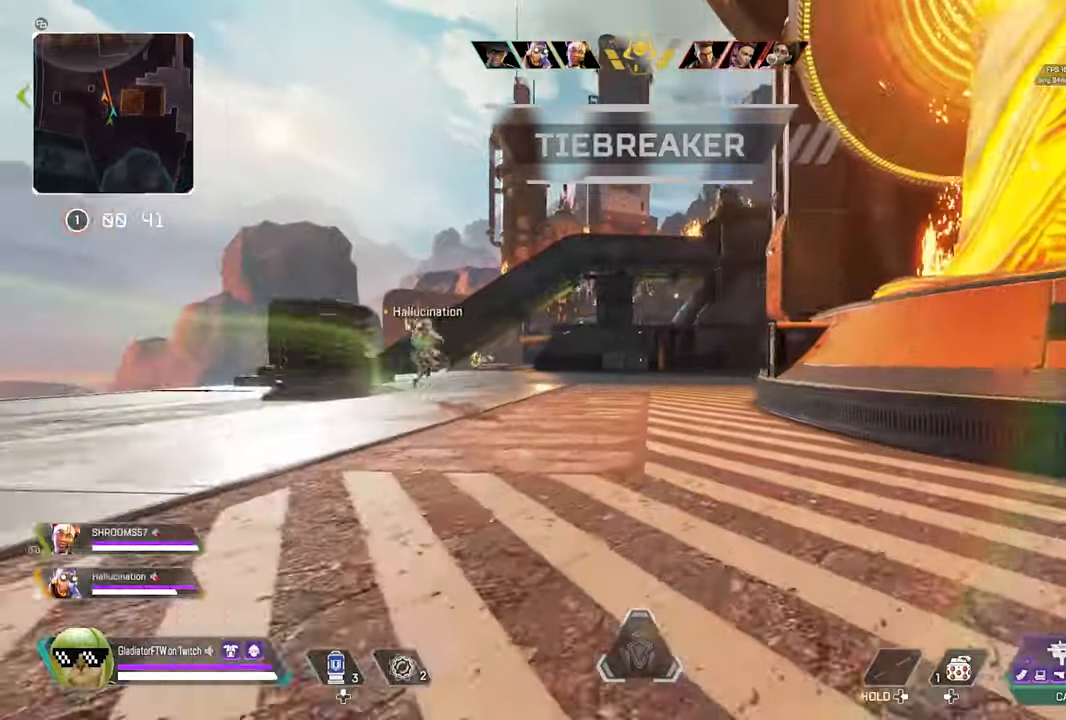
{"dt_ms": 500, "buttons": [], "left_stick": "up", "right_stick": "center", "events": [[384, "A", "down"], [484, "A", "up"]]}
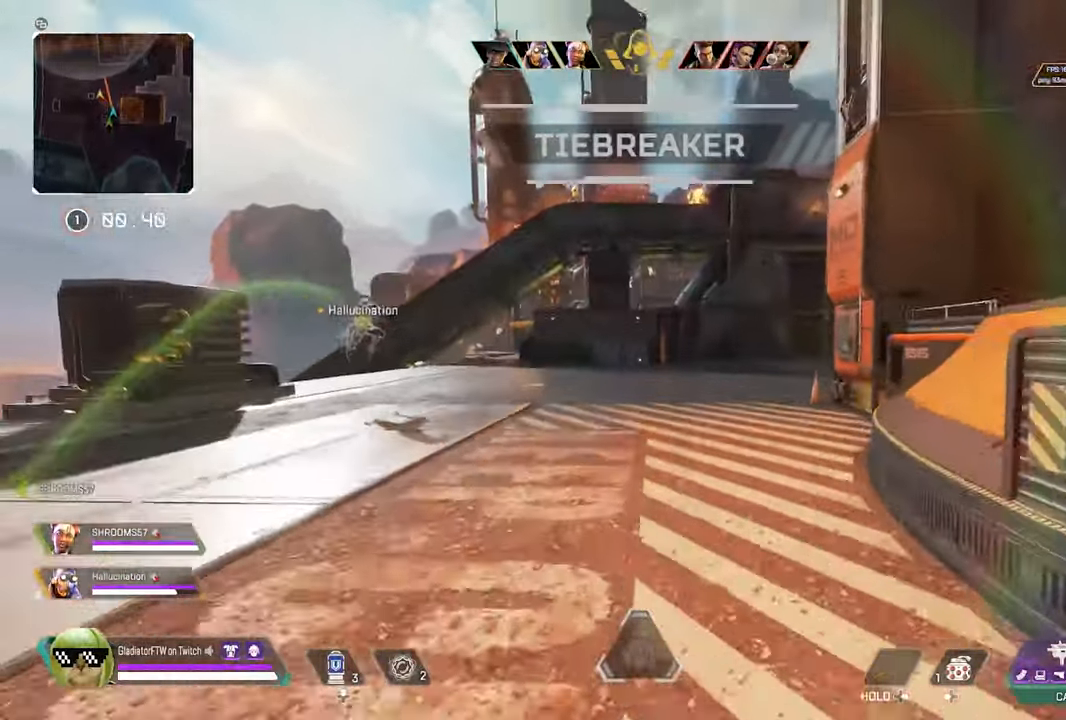
{"dt_ms": 500, "buttons": [], "left_stick": "up", "right_stick": "right", "events": [[417, "right_stick", "right"]]}
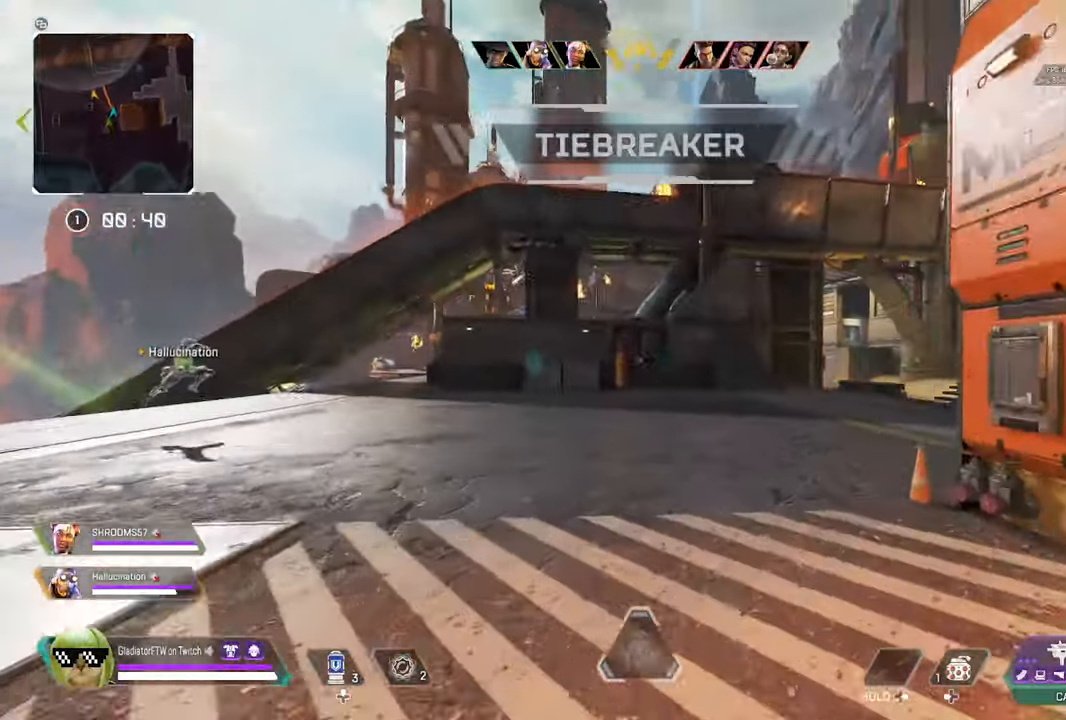
{"dt_ms": 500, "buttons": [], "left_stick": "up", "right_stick": "center", "events": [[34, "L3", "down"], [34, "right_stick", "center"], [167, "L3", "up"], [167, "right_stick", "right"], [334, "right_stick", "center"]]}
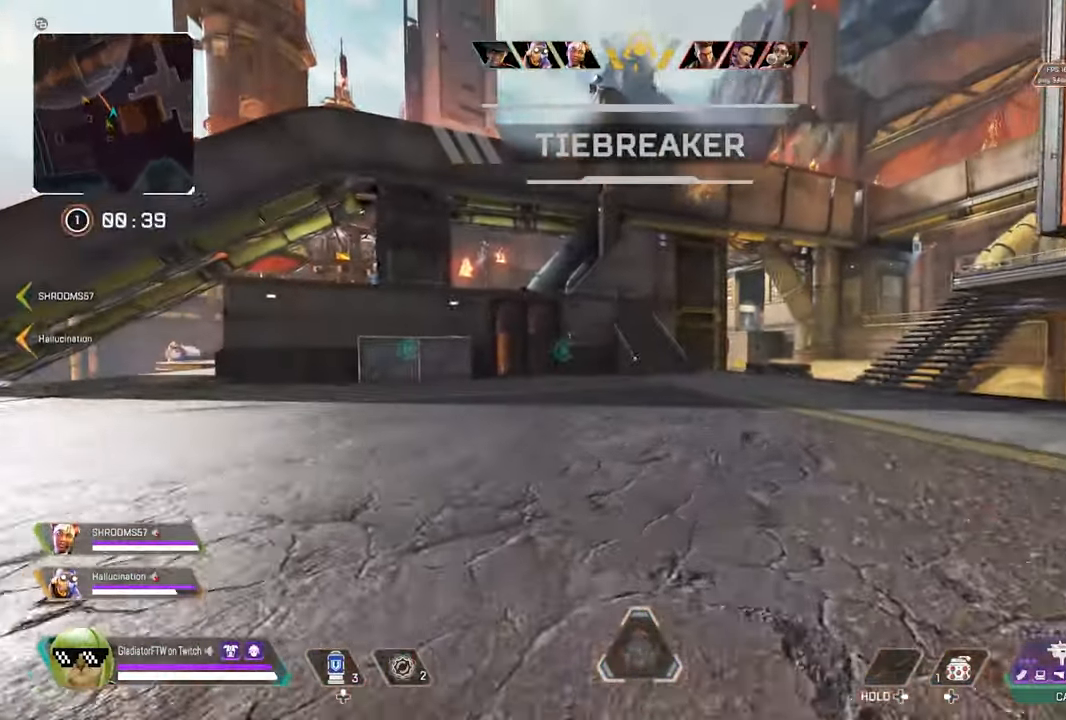
{"dt_ms": 500, "buttons": [], "left_stick": "up", "right_stick": "center", "events": []}
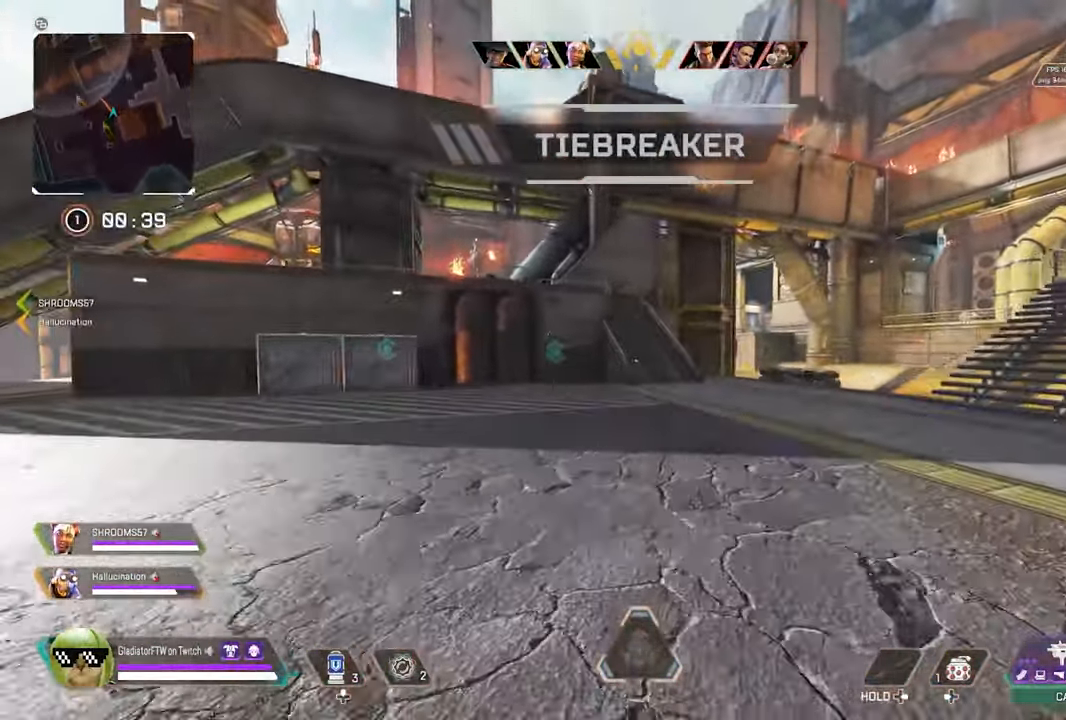
{"dt_ms": 500, "buttons": [], "left_stick": "up", "right_stick": "center", "events": [[284, "R3", "down"], [400, "R3", "up"]]}
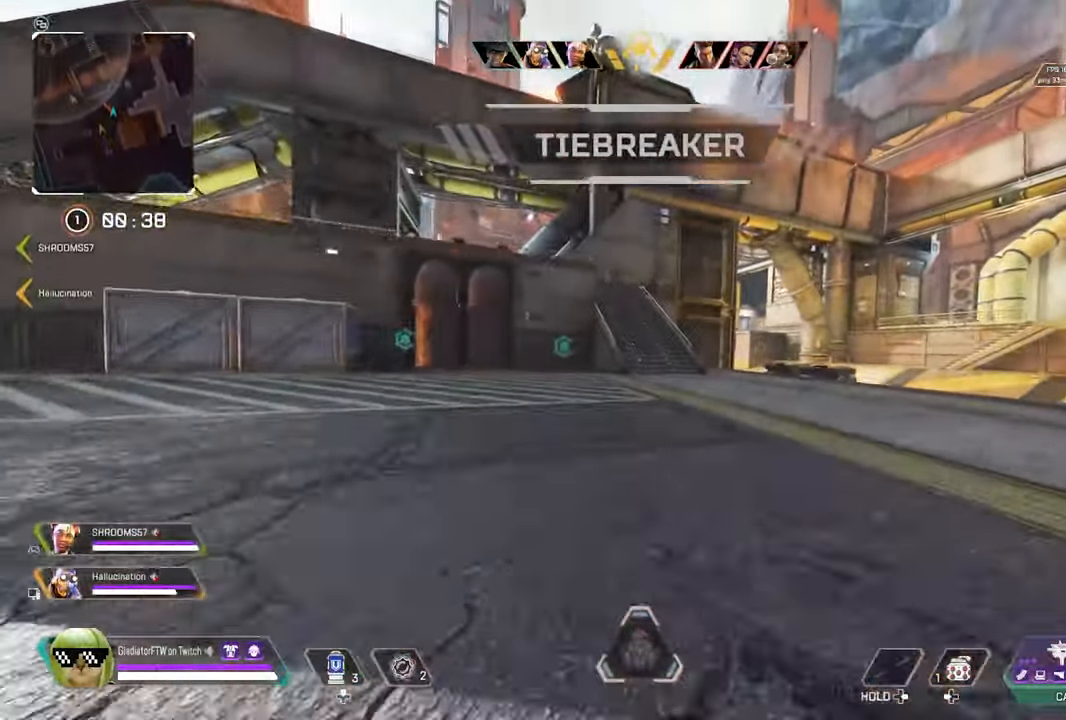
{"dt_ms": 500, "buttons": [], "left_stick": "up", "right_stick": "center", "events": [[184, "A", "down"], [300, "A", "up"]]}
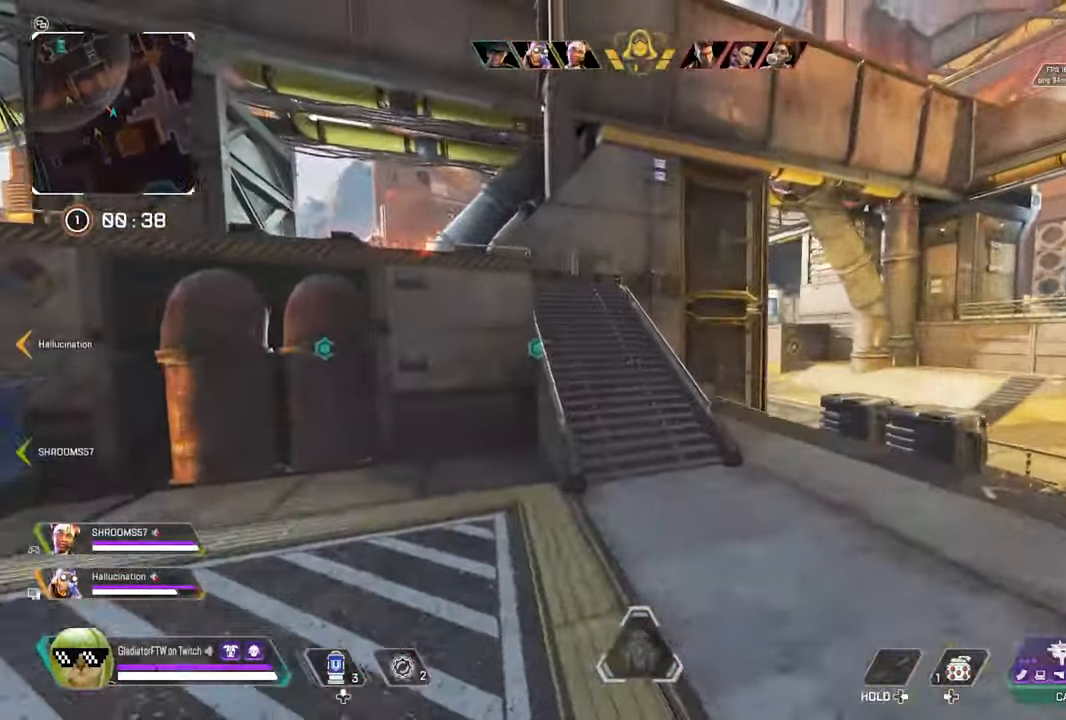
{"dt_ms": 500, "buttons": ["Y"], "left_stick": "up", "right_stick": "center", "events": [[84, "L3", "down"], [100, "right_stick", "left"], [217, "L3", "up"], [267, "right_stick", "center"], [500, "Y", "down"]]}
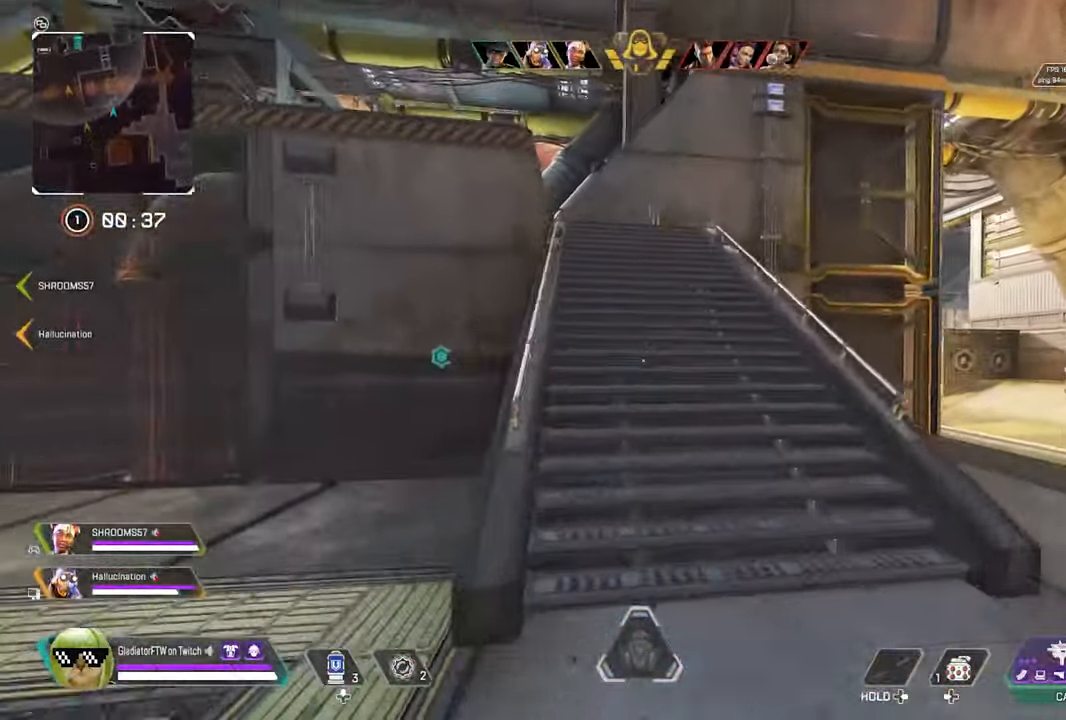
{"dt_ms": 500, "buttons": [], "left_stick": "up", "right_stick": "left", "events": [[67, "Y", "up"], [300, "right_stick", "left"]]}
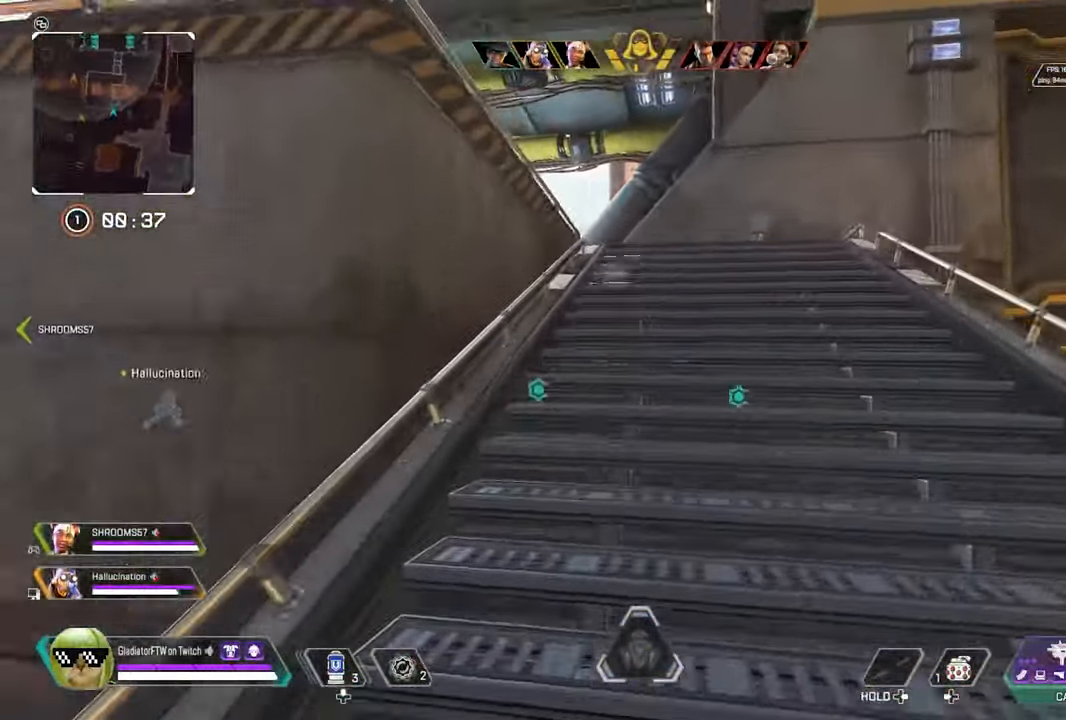
{"dt_ms": 500, "buttons": [], "left_stick": "up", "right_stick": "right", "events": [[17, "right_stick", "center"], [367, "right_stick", "right"]]}
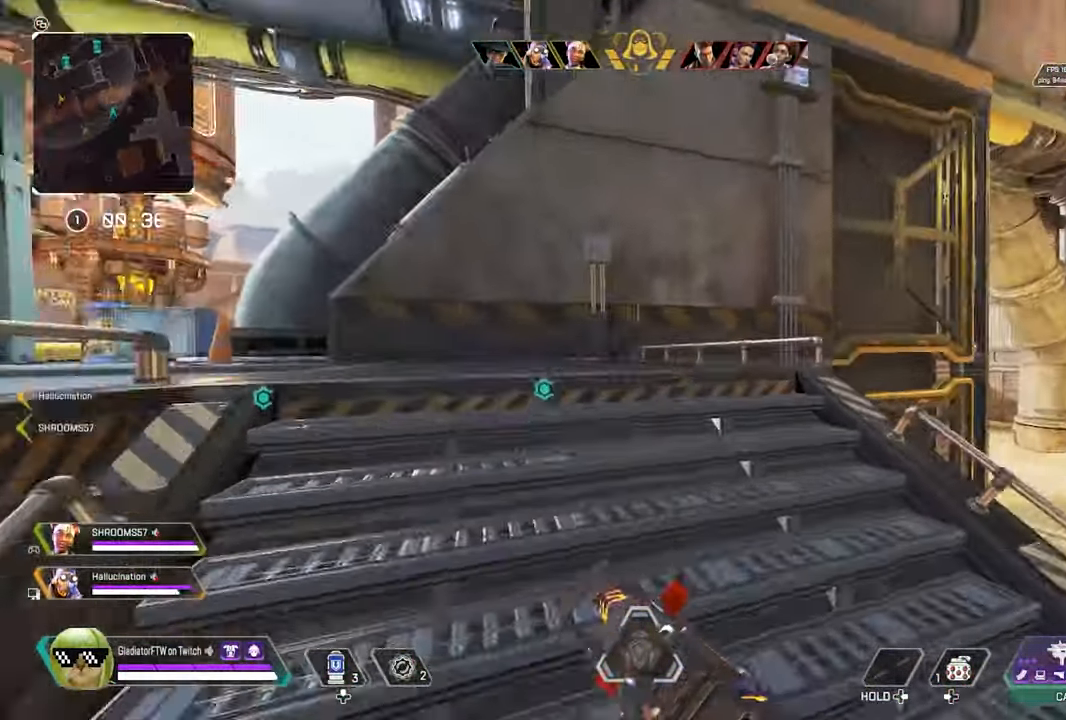
{"dt_ms": 500, "buttons": [], "left_stick": "up-left", "right_stick": "center", "events": [[50, "left_stick", "up-left"], [67, "right_stick", "center"], [117, "right_stick", "left"], [383, "right_stick", "center"]]}
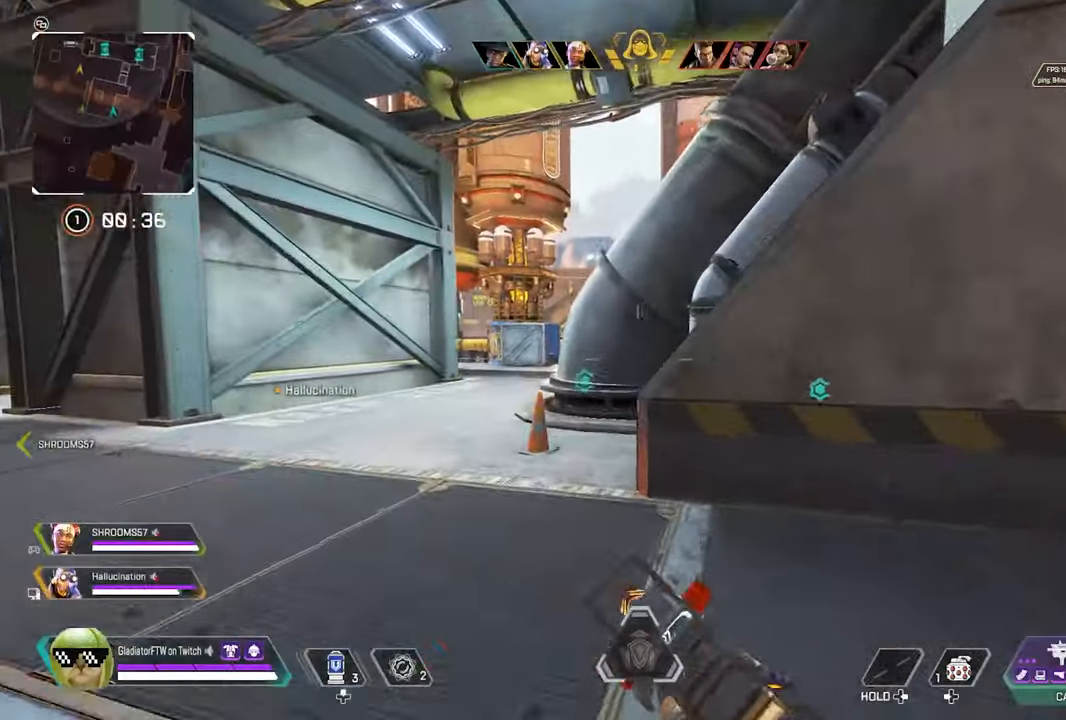
{"dt_ms": 500, "buttons": [], "left_stick": "up-left", "right_stick": "center", "events": []}
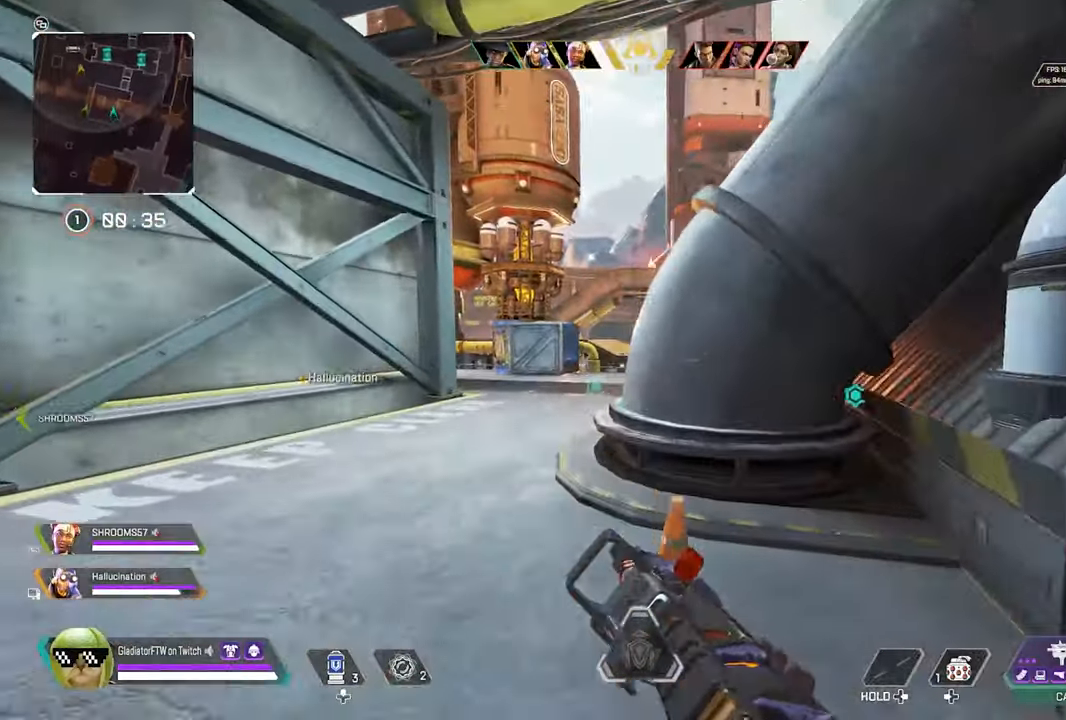
{"dt_ms": 500, "buttons": ["L2"], "left_stick": "up", "right_stick": "center", "events": [[100, "L2", "down"], [466, "left_stick", "up"]]}
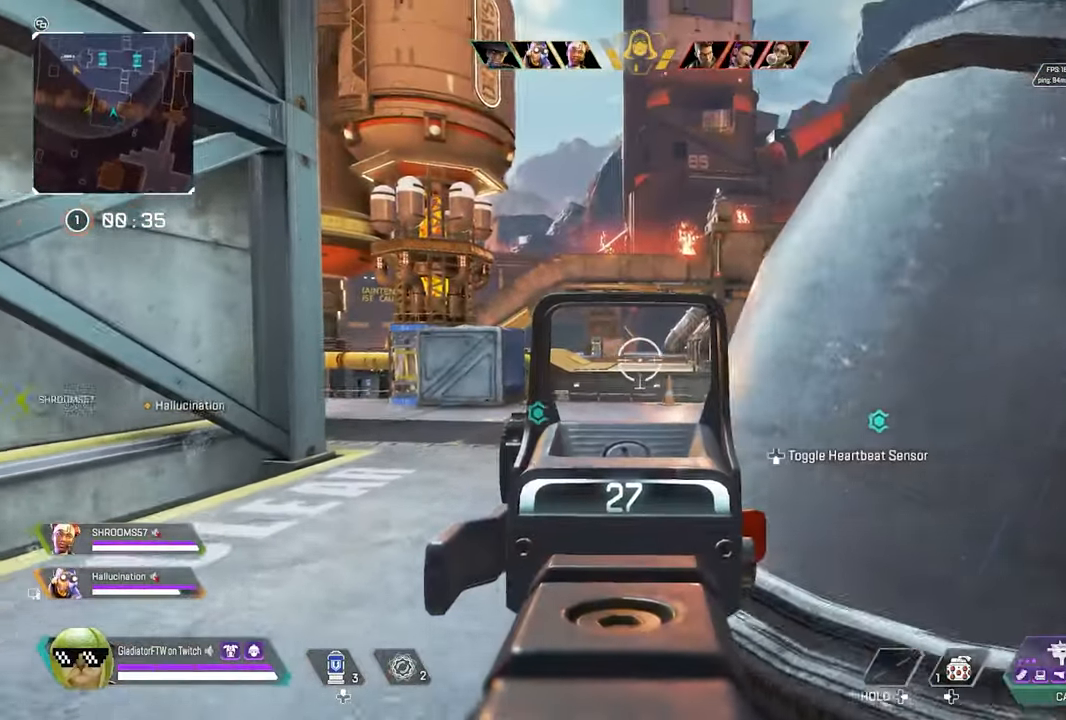
{"dt_ms": 500, "buttons": ["L3"], "left_stick": "up", "right_stick": "left", "events": [[333, "right_stick", "left"], [350, "L2", "up"], [433, "L3", "down"]]}
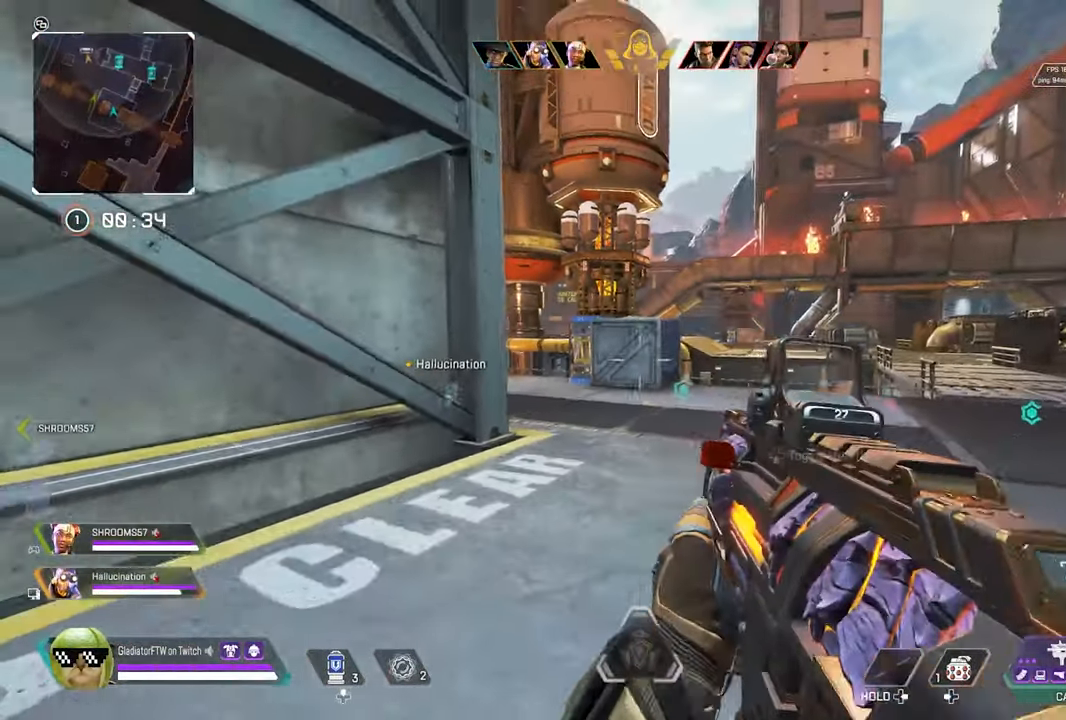
{"dt_ms": 500, "buttons": ["L3"], "left_stick": "up", "right_stick": "center", "events": [[16, "right_stick", "center"], [50, "L3", "up"], [200, "Y", "down"], [416, "L3", "down"], [483, "Y", "up"]]}
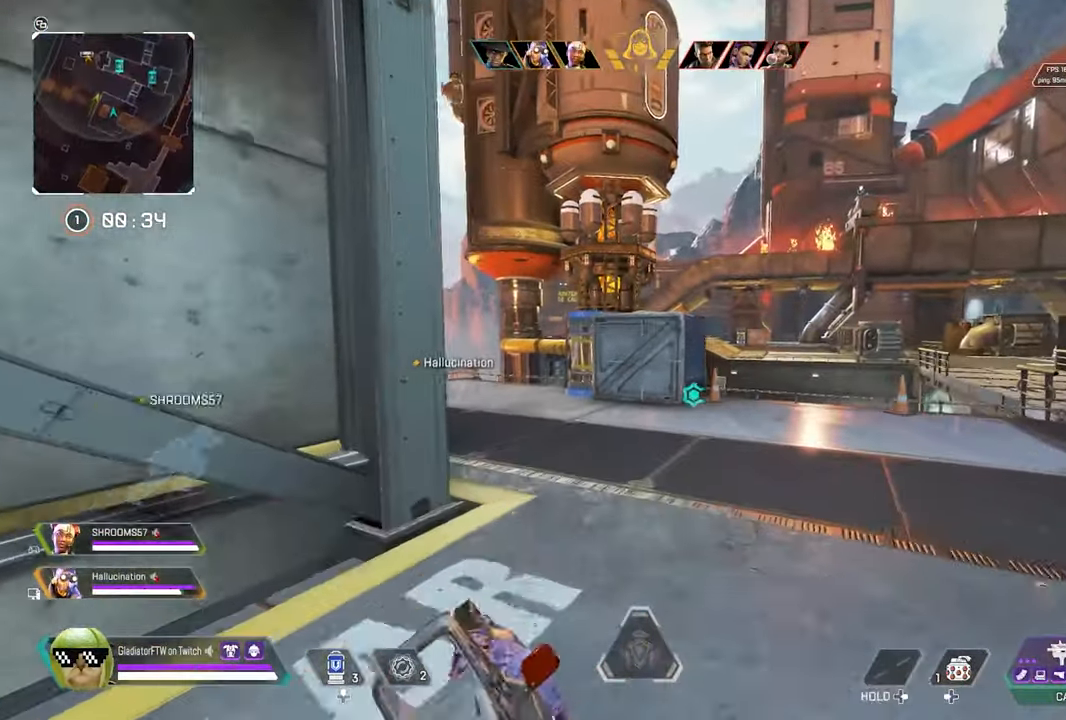
{"dt_ms": 500, "buttons": ["L3"], "left_stick": "up", "right_stick": "center", "events": [[50, "L3", "up"], [216, "L3", "down"], [266, "right_stick", "left"], [350, "L3", "up"], [466, "right_stick", "center"], [500, "L3", "down"]]}
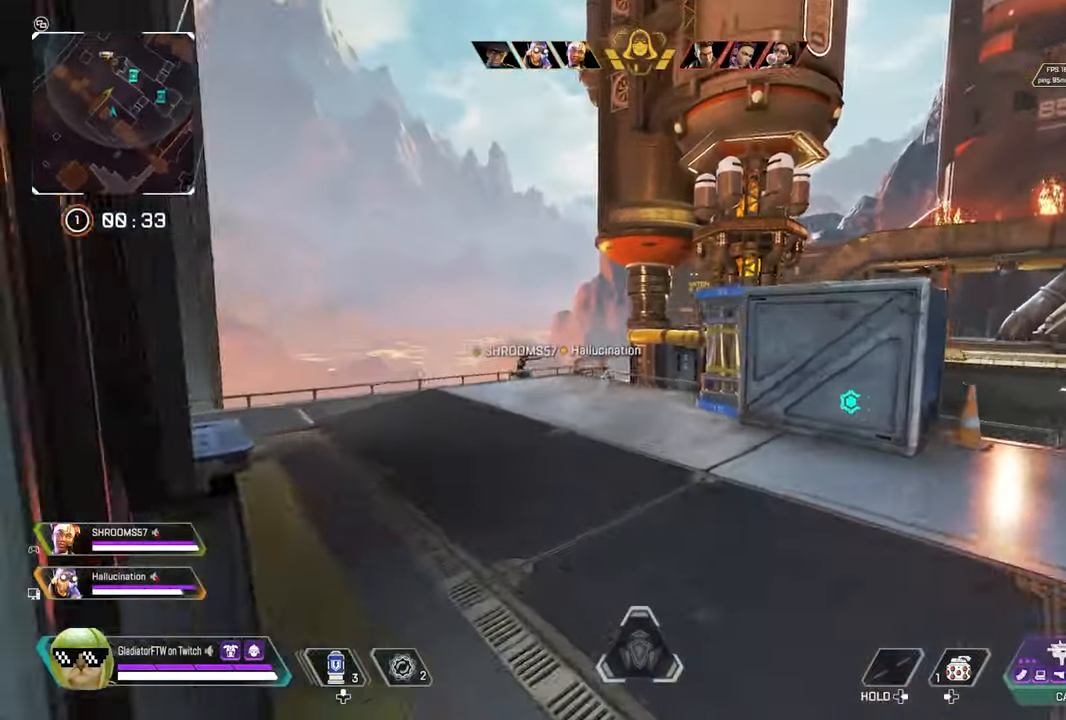
{"dt_ms": 500, "buttons": [], "left_stick": "up", "right_stick": "right", "events": [[116, "L3", "up"], [266, "L3", "down"], [366, "right_stick", "right"], [383, "L3", "up"]]}
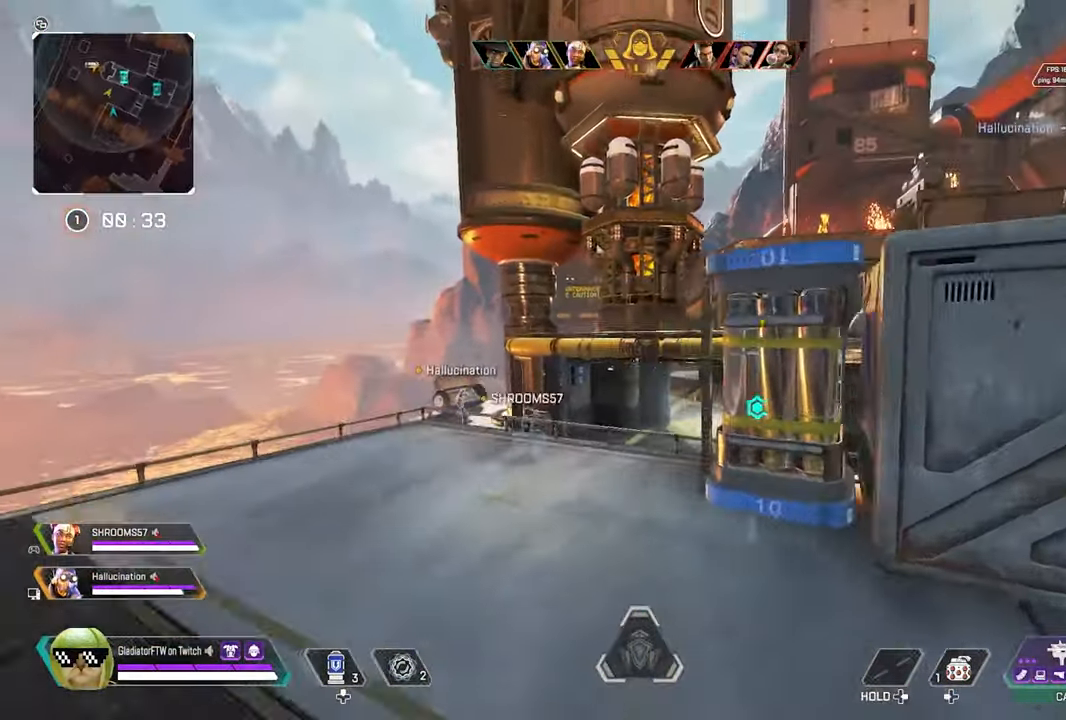
{"dt_ms": 500, "buttons": [], "left_stick": "up-left", "right_stick": "center", "events": [[33, "right_stick", "center"], [116, "left_stick", "up-left"], [350, "R3", "down"], [466, "R3", "up"]]}
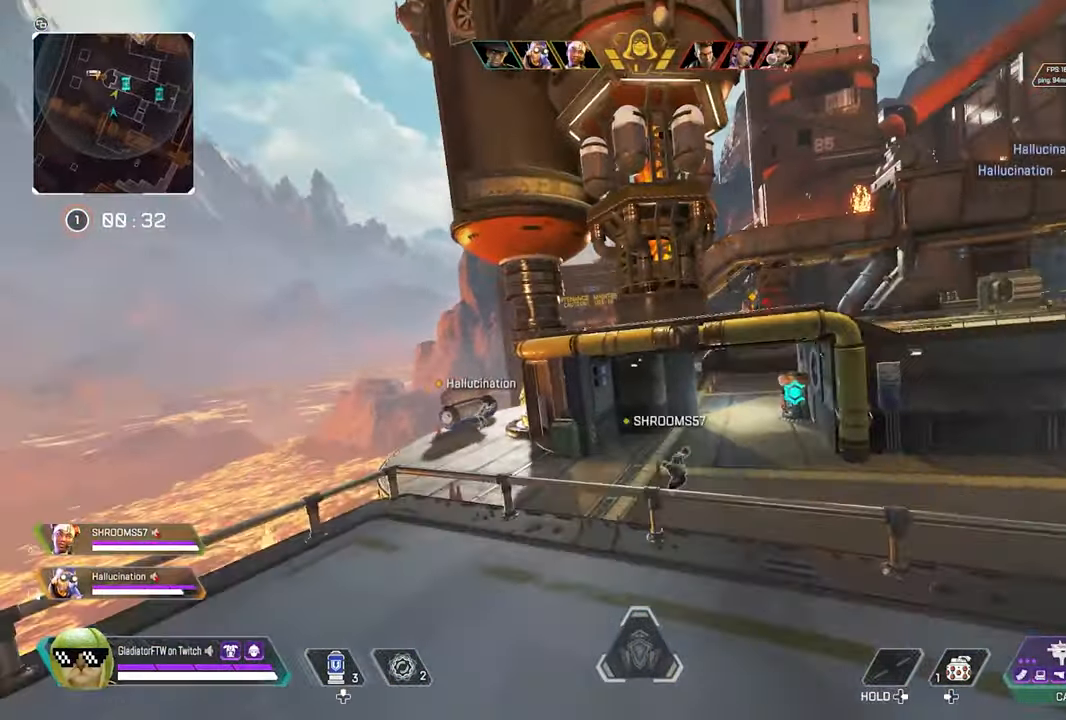
{"dt_ms": 500, "buttons": [], "left_stick": "up", "right_stick": "up-right", "events": [[116, "left_stick", "center"], [150, "right_stick", "right"], [266, "right_stick", "center"], [316, "left_stick", "up"], [466, "right_stick", "up-right"]]}
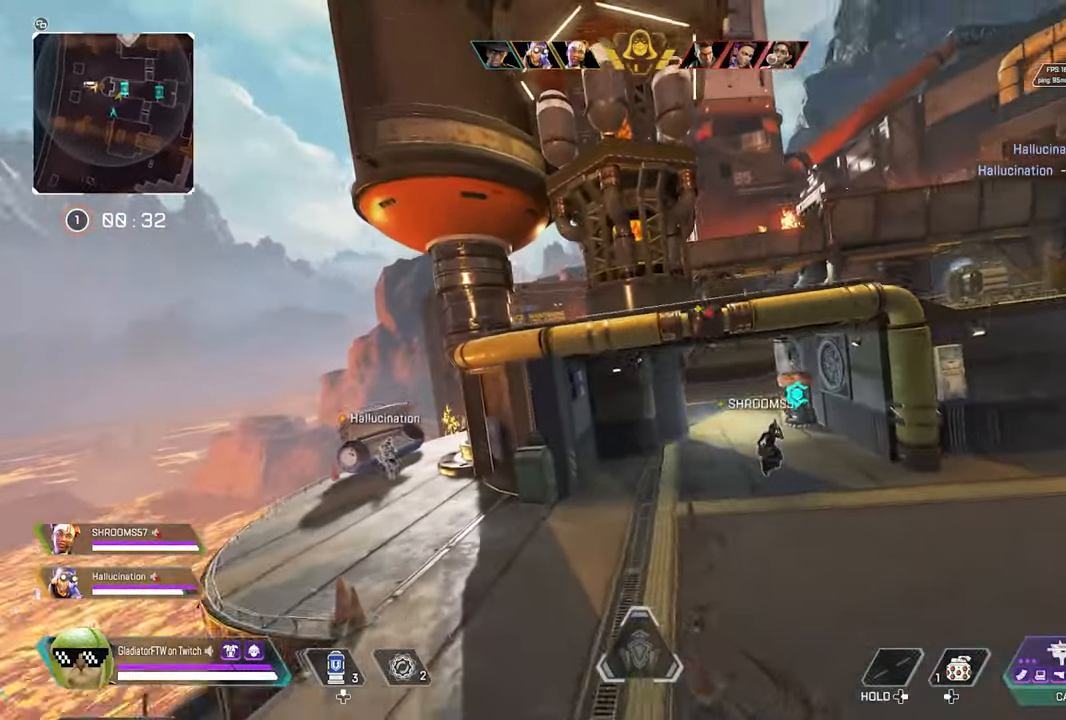
{"dt_ms": 500, "buttons": [], "left_stick": "up", "right_stick": "up-right", "events": [[250, "L3", "down"], [400, "L3", "up"]]}
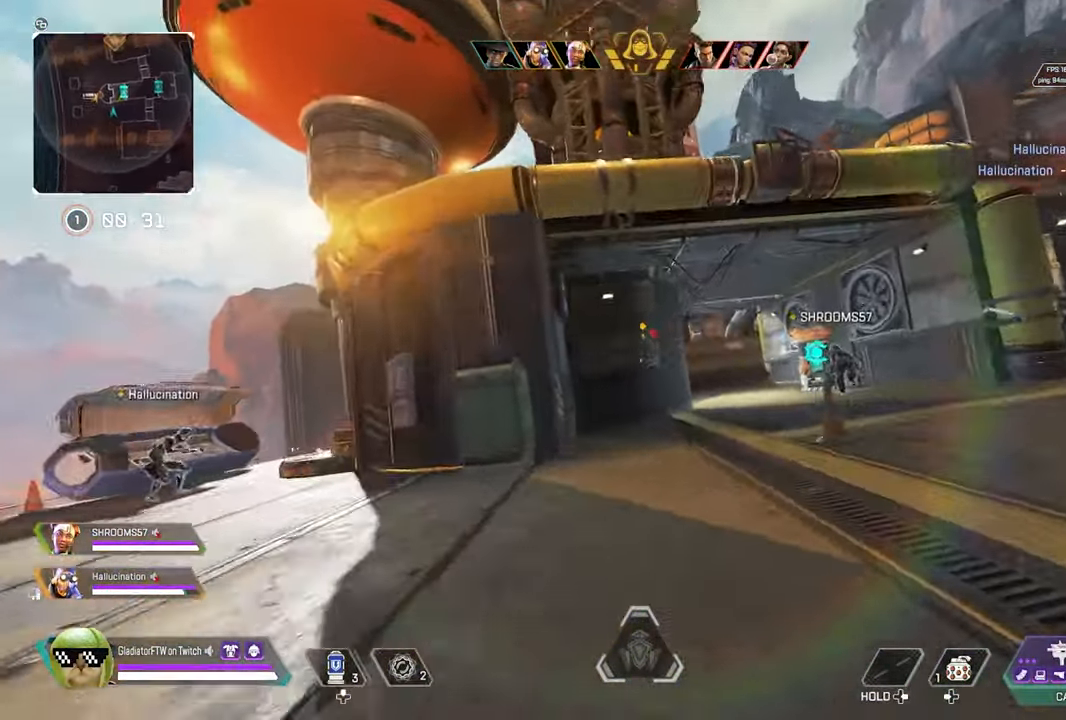
{"dt_ms": 500, "buttons": ["L1"], "left_stick": "left", "right_stick": "center", "events": [[50, "left_stick", "up-left"], [50, "right_stick", "center"], [133, "L1", "down"], [467, "left_stick", "left"]]}
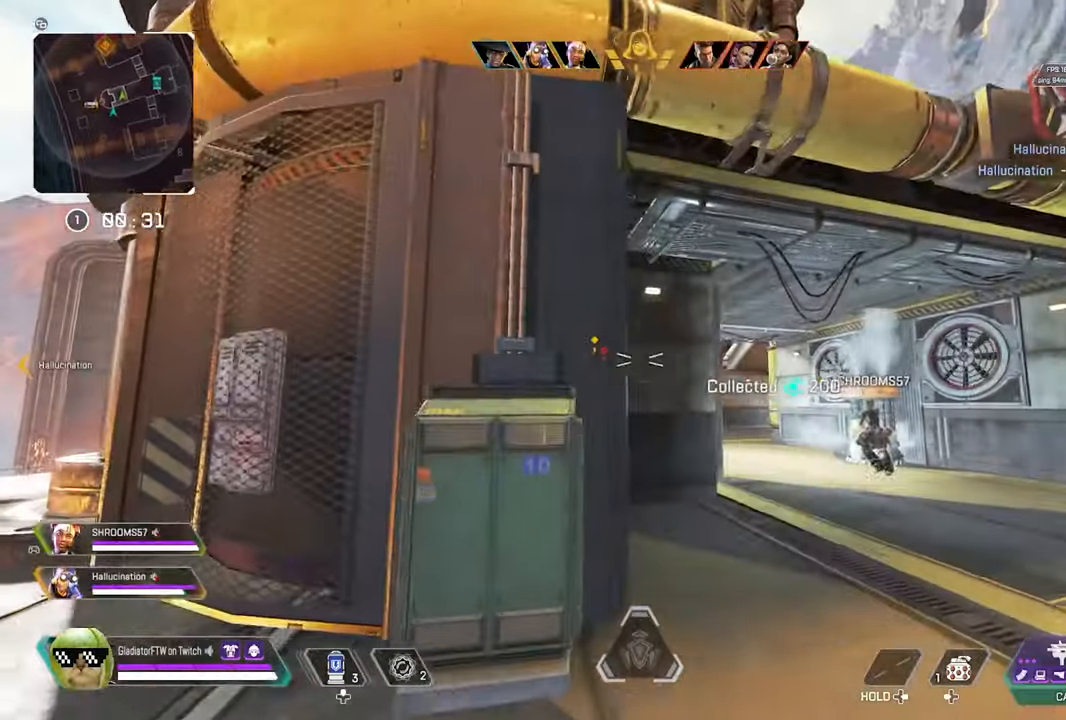
{"dt_ms": 500, "buttons": ["L1"], "left_stick": "left", "right_stick": "center", "events": []}
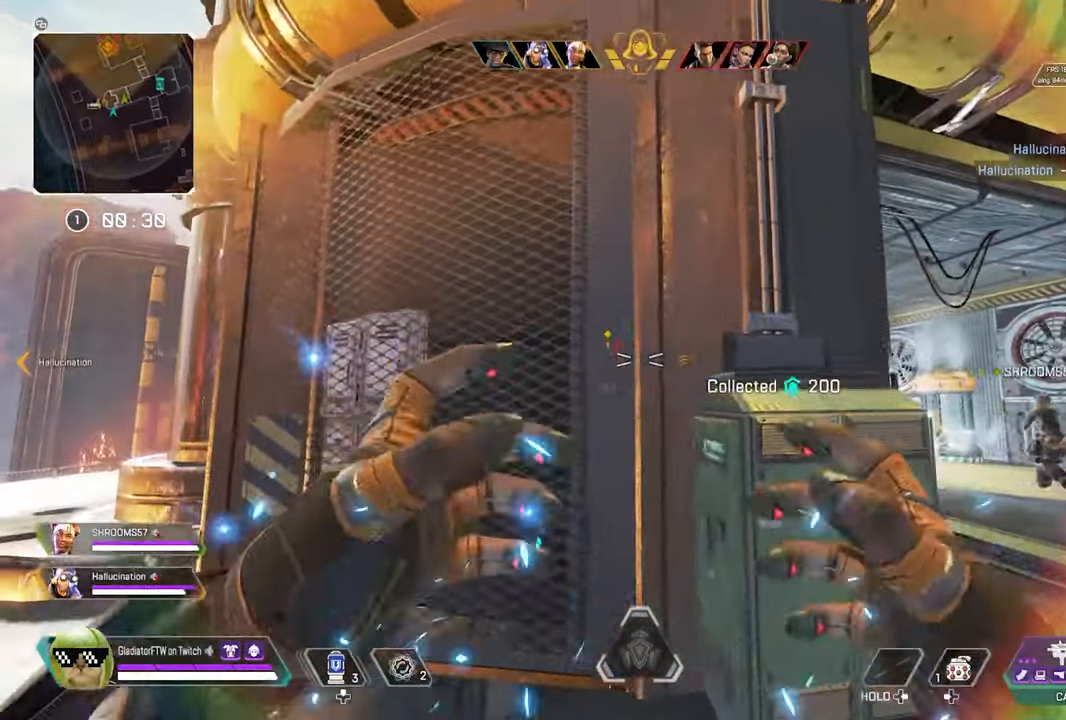
{"dt_ms": 500, "buttons": ["L1"], "left_stick": "center", "right_stick": "center", "events": [[250, "left_stick", "up-left"], [367, "right_stick", "down-left"], [467, "left_stick", "center"], [467, "right_stick", "center"]]}
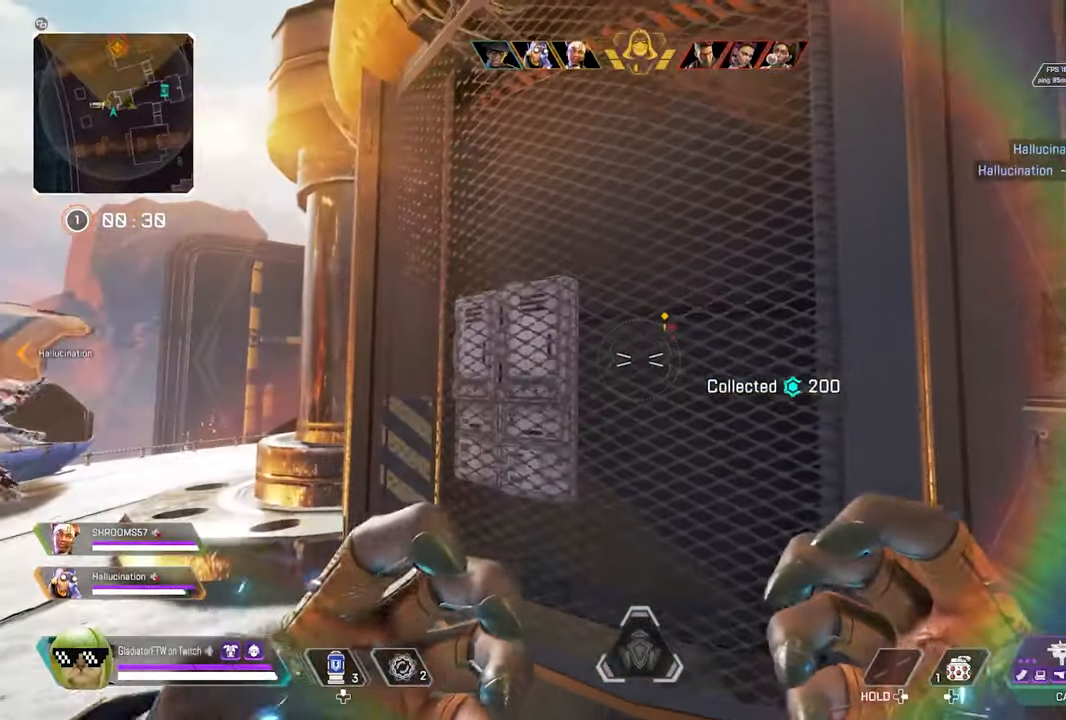
{"dt_ms": 500, "buttons": ["L1"], "left_stick": "center", "right_stick": "center", "events": []}
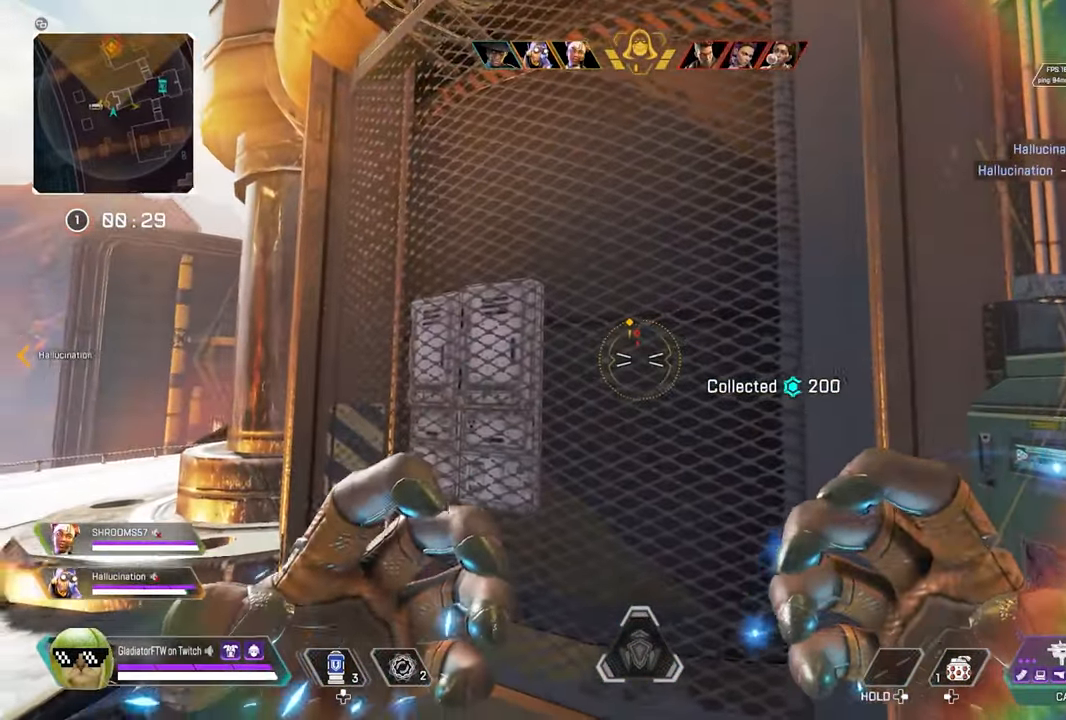
{"dt_ms": 500, "buttons": [], "left_stick": "center", "right_stick": "center", "events": [[350, "L1", "up"]]}
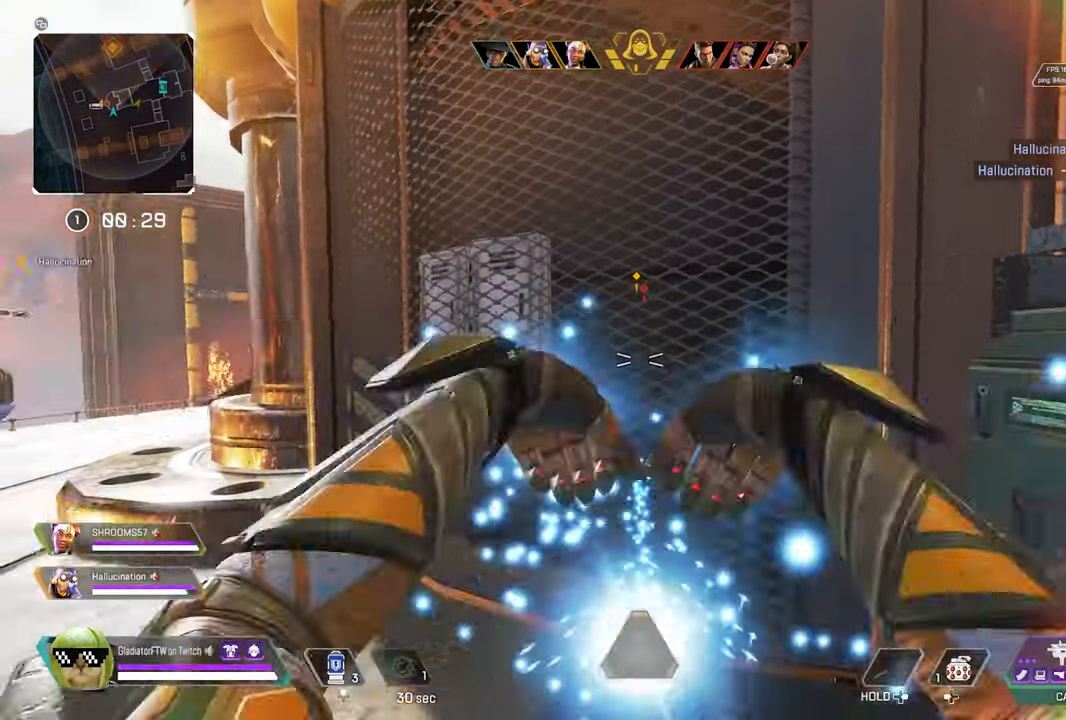
{"dt_ms": 500, "buttons": [], "left_stick": "up-left", "right_stick": "center", "events": [[133, "left_stick", "up-left"]]}